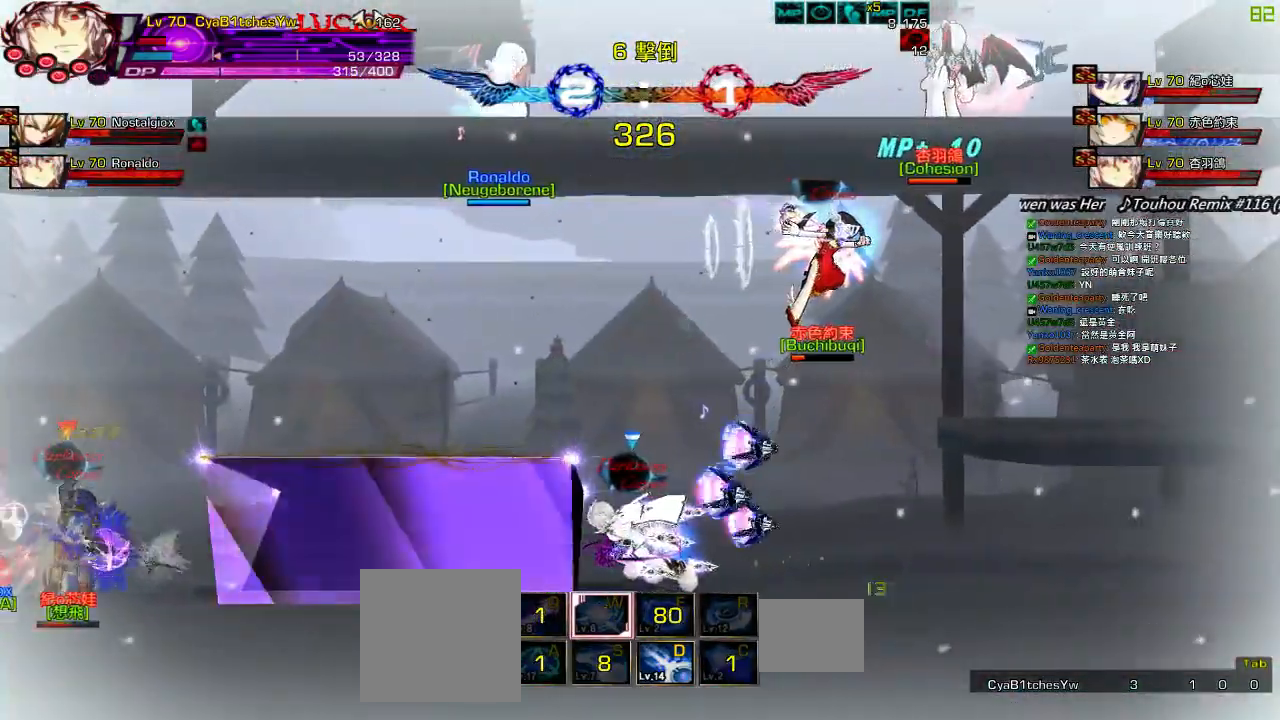
Gameplay with keyboard; each line is a JSON object with the keys held at the frame after it. "events" lists presses ("down") and releases ("up") of "a", "c", "ctrl", "d", "down", "e", "left", "q", "r", "right", "s", "space", "up", "w", "x" and "z" between this image and that frame as [ms after this image, input, new state], when the widget could be followed in between. No other keys are recorded. Mouse input is not recorded.
{"keys": ["left"], "events": []}
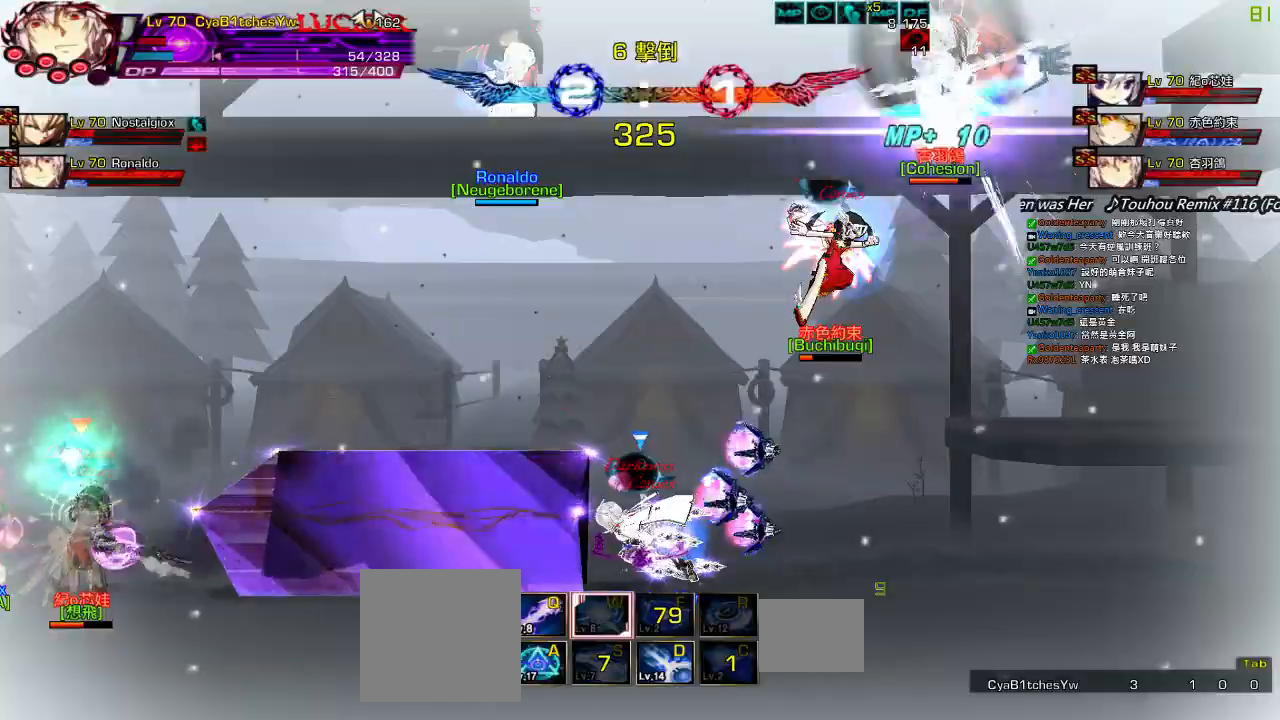
{"keys": ["left"], "events": [[100, "up", "down"], [133, "right", "down"], [167, "left", "up"], [200, "up", "up"], [233, "right", "up"], [300, "right", "down"], [400, "up", "down"], [467, "left", "down"], [467, "right", "up"], [500, "up", "up"]]}
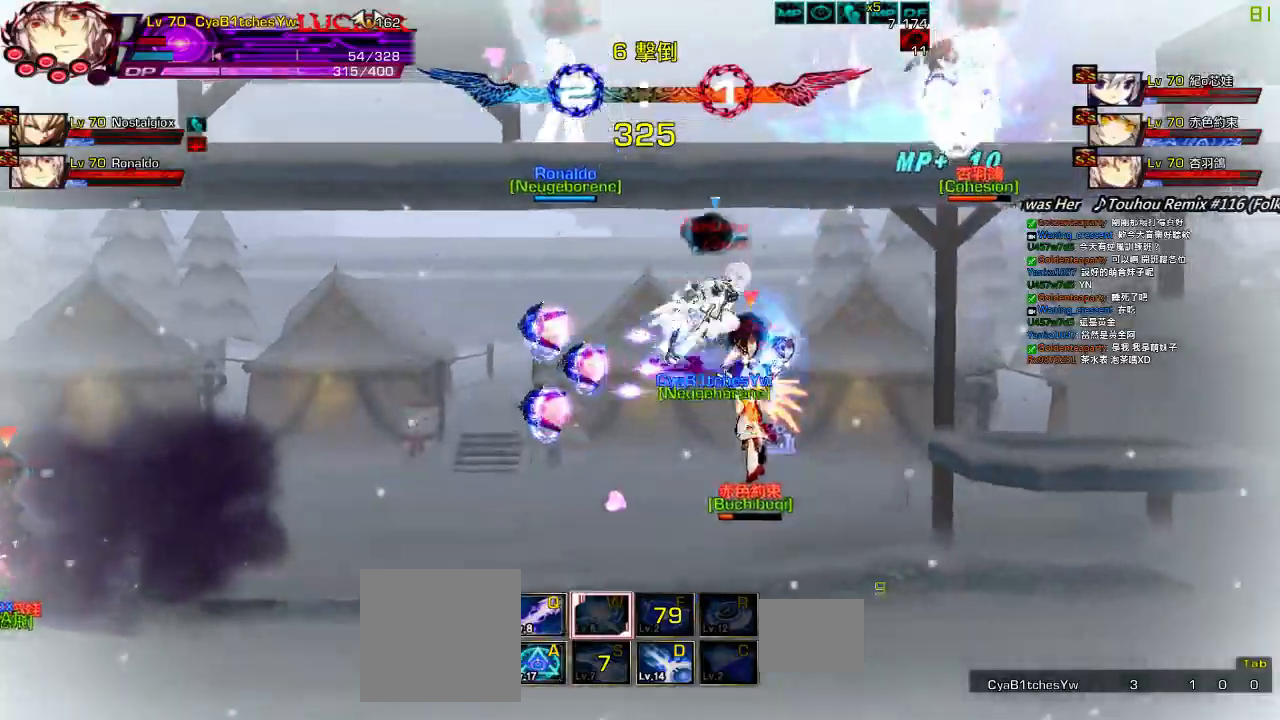
{"keys": ["left"], "events": [[100, "down", "down"], [167, "left", "up"], [167, "right", "down"], [233, "z", "down"], [283, "left", "down"], [333, "z", "up"], [367, "right", "up"], [400, "down", "up"]]}
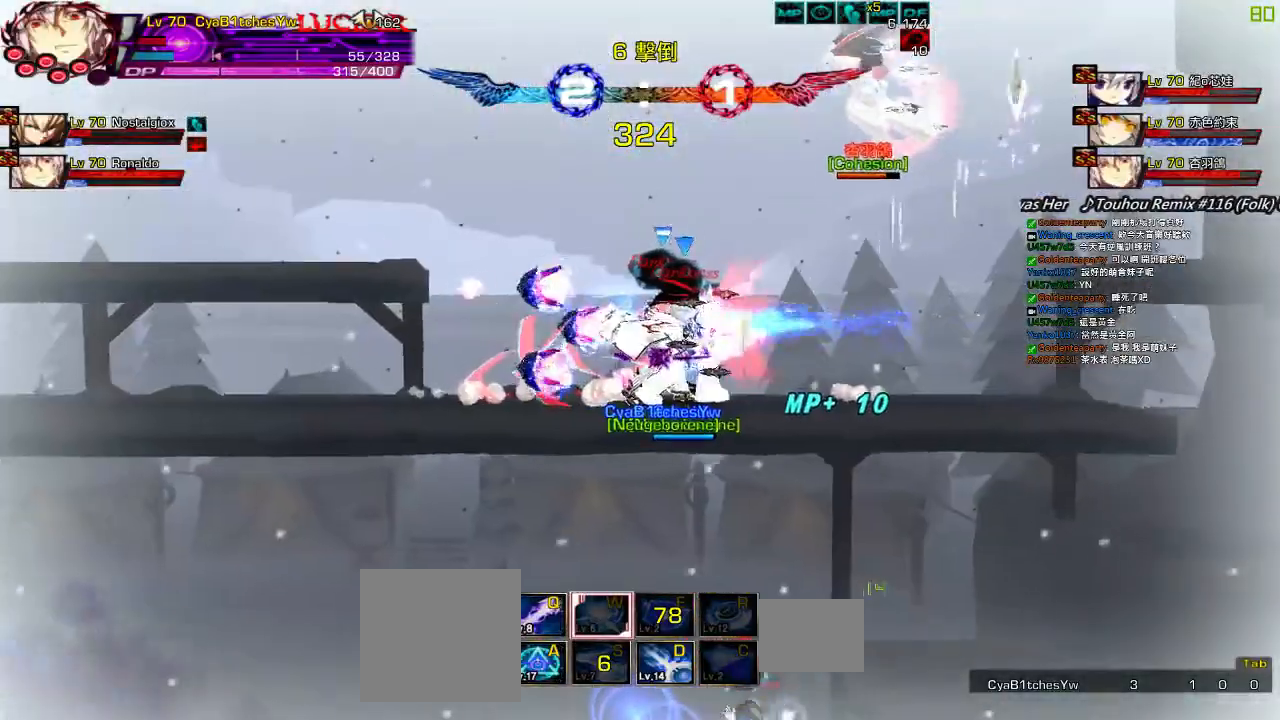
{"keys": ["q", "right"], "events": [[67, "left", "up"], [217, "right", "down"], [250, "q", "down"], [317, "right", "up"], [350, "q", "up"], [383, "right", "down"], [450, "q", "down"]]}
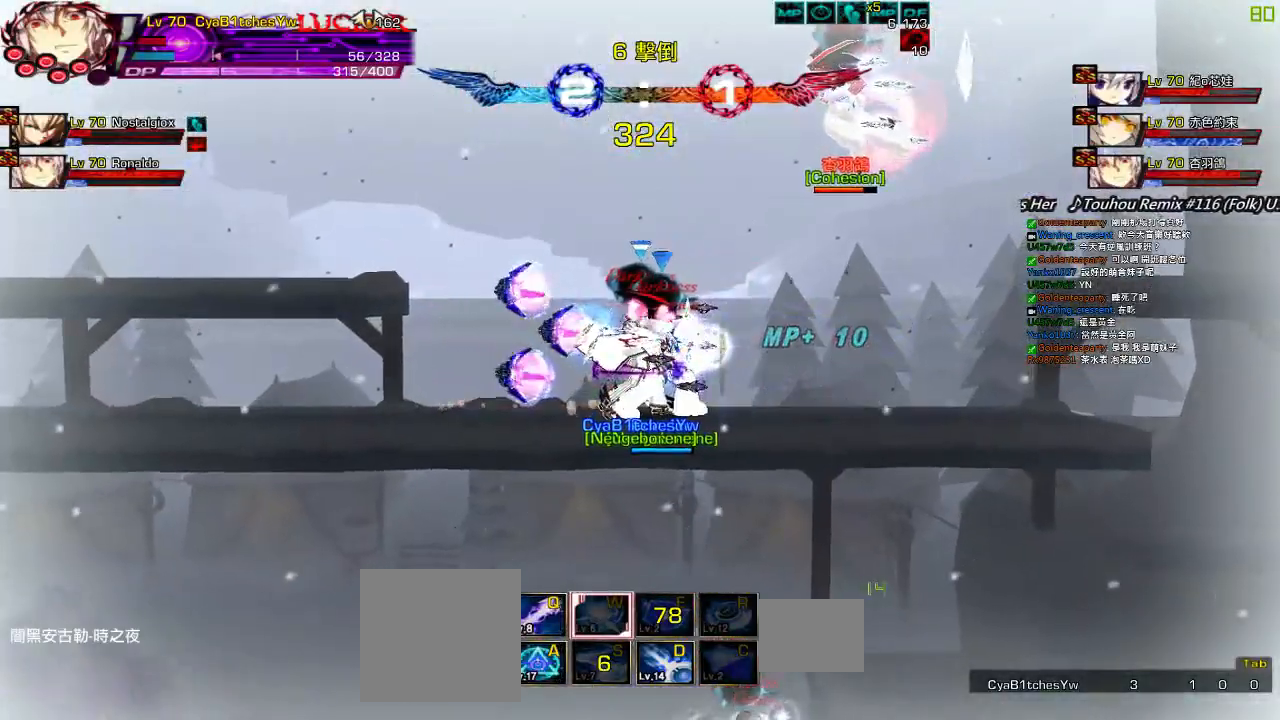
{"keys": ["right"], "events": [[17, "q", "up"], [117, "q", "down"], [183, "q", "up"], [283, "q", "down"], [350, "q", "up"]]}
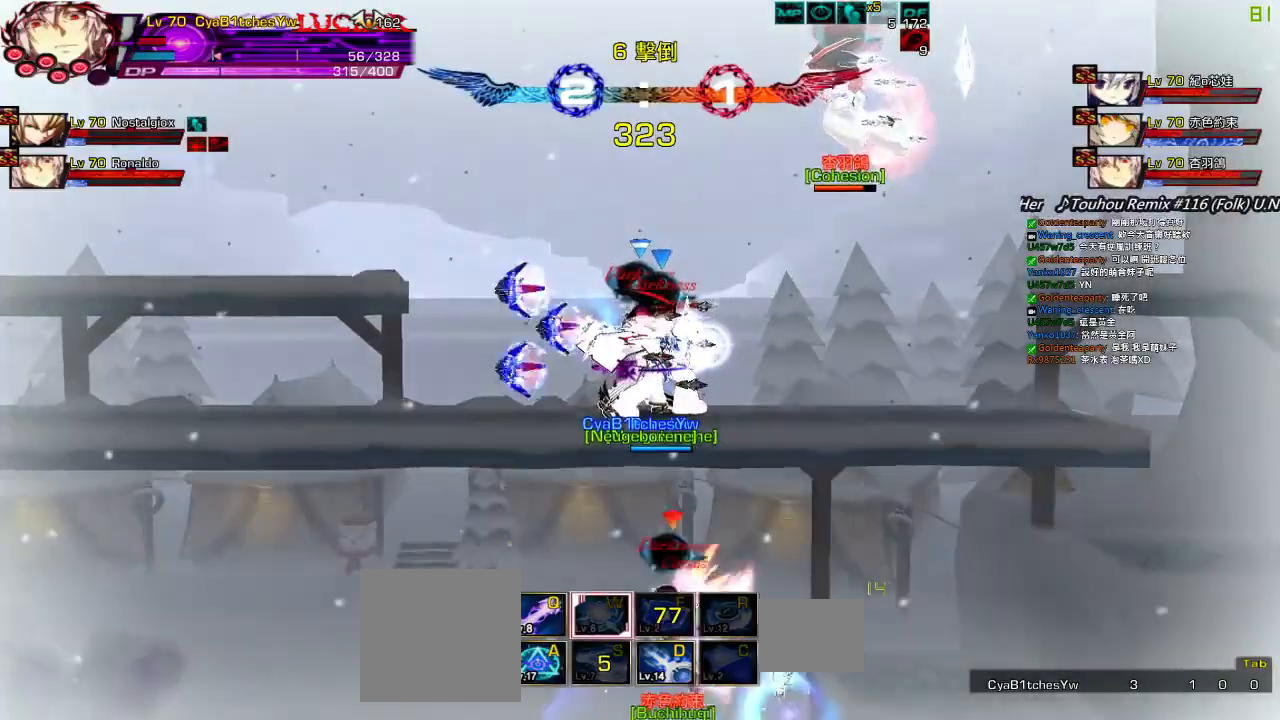
{"keys": ["right"], "events": [[217, "q", "down"], [317, "q", "up"], [417, "q", "down"], [483, "q", "up"]]}
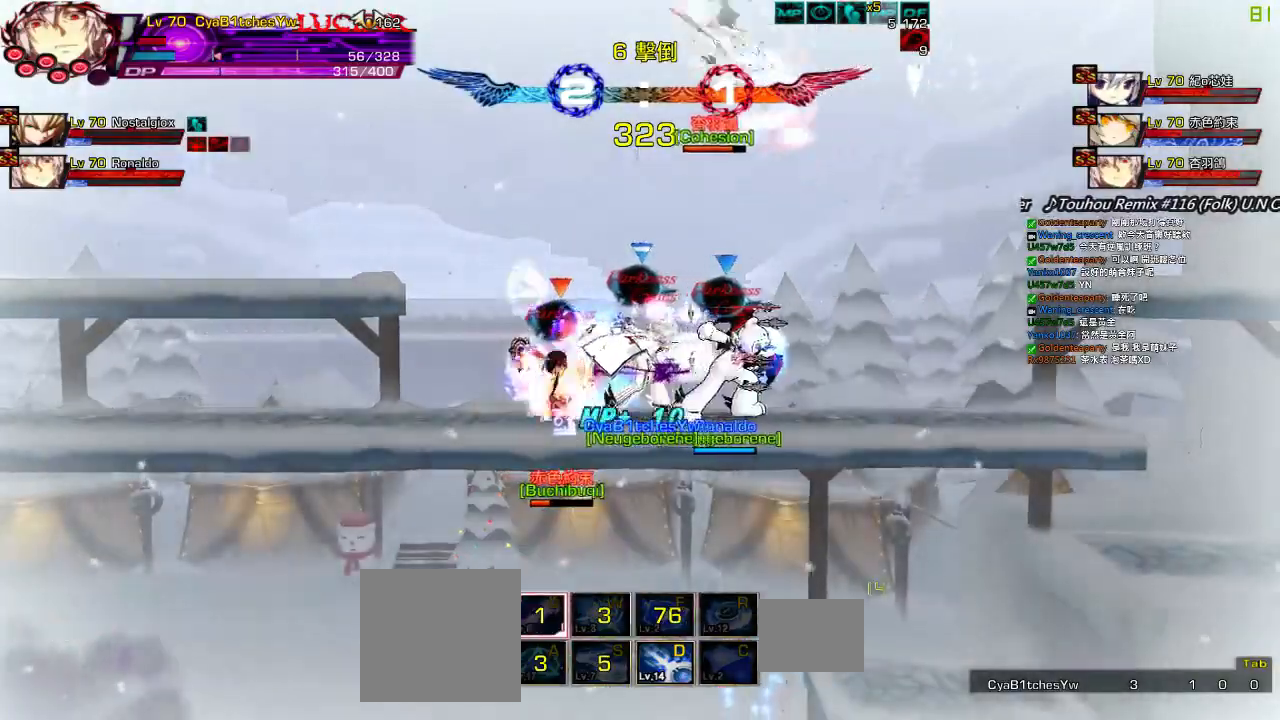
{"keys": ["right"], "events": [[50, "q", "down"], [117, "q", "up"], [183, "q", "down"], [250, "q", "up"], [317, "q", "down"], [383, "q", "up"]]}
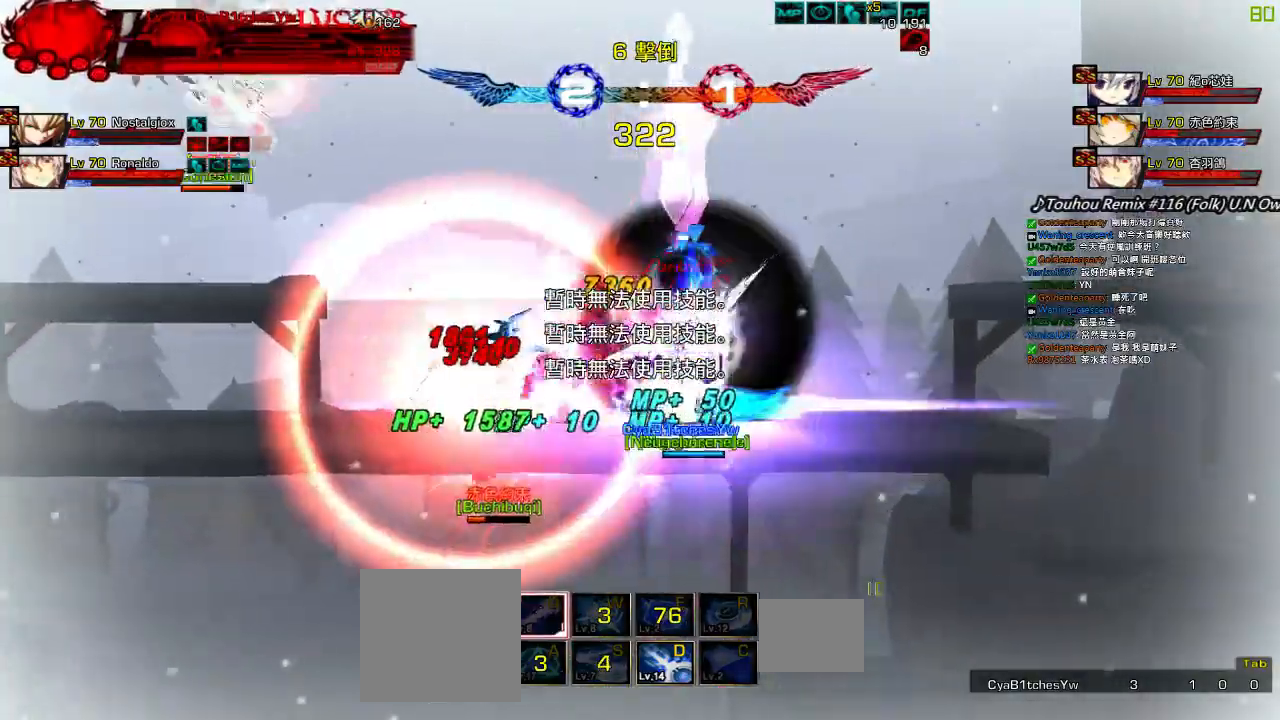
{"keys": ["right"], "events": [[17, "right", "up"], [50, "left", "down"], [117, "up", "down"], [183, "right", "down"], [217, "left", "up"], [283, "right", "up"], [283, "up", "up"], [350, "right", "down"]]}
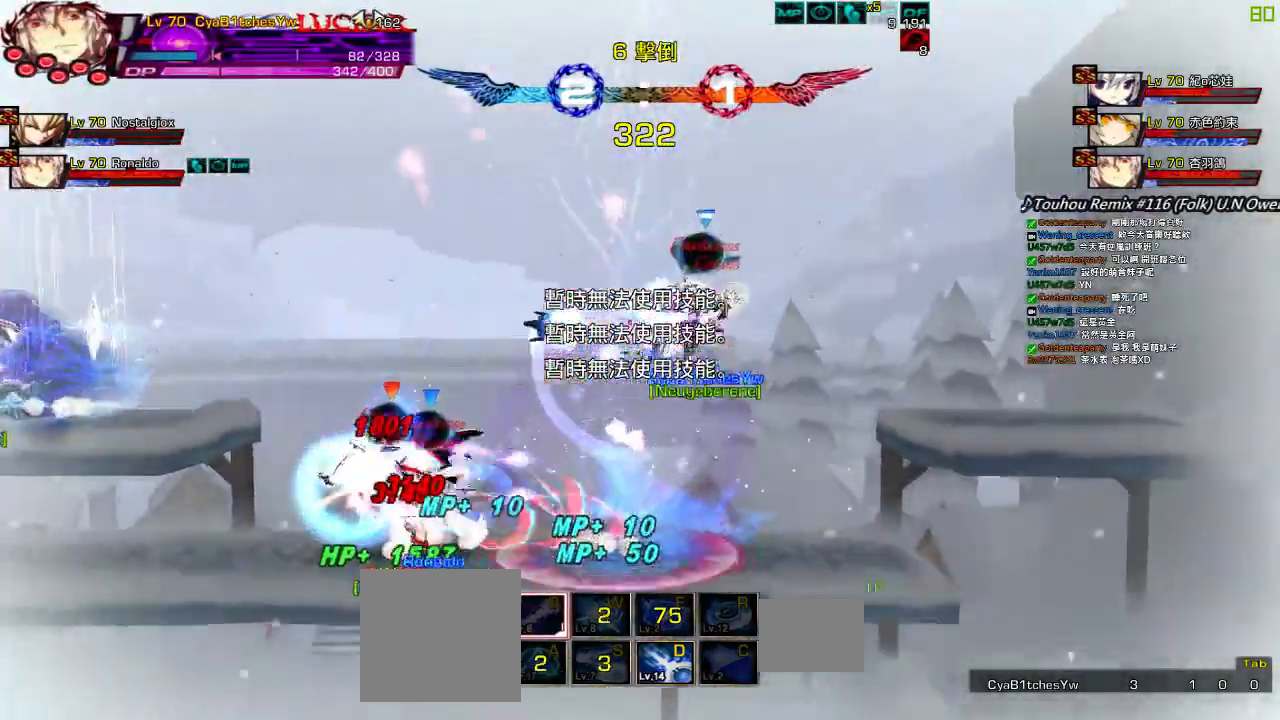
{"keys": [], "events": [[133, "up", "down"], [200, "right", "up"], [233, "up", "up"], [333, "down", "down"], [433, "left", "down"], [467, "down", "up"], [500, "left", "up"]]}
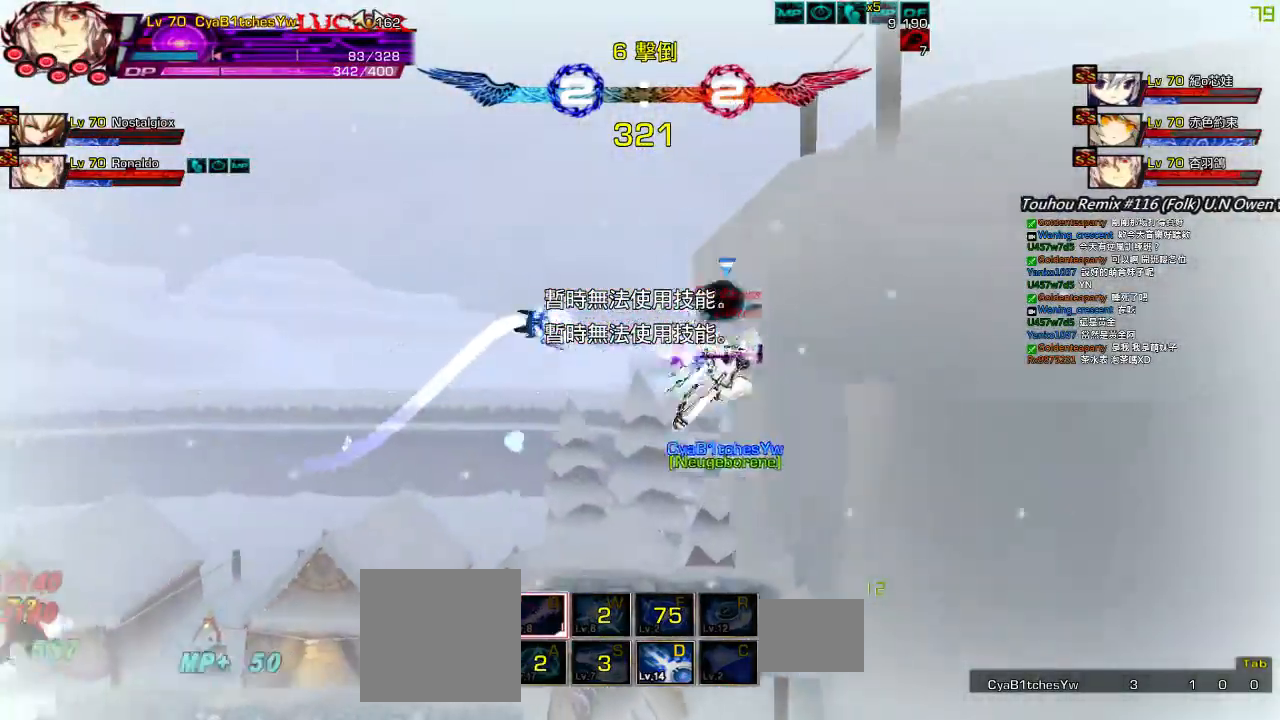
{"keys": ["left", "up"], "events": [[33, "left", "down"], [133, "up", "down"], [167, "left", "up"], [167, "right", "down"], [233, "left", "down"], [267, "right", "up"], [267, "up", "up"], [333, "left", "up"], [367, "left", "down"], [467, "up", "down"]]}
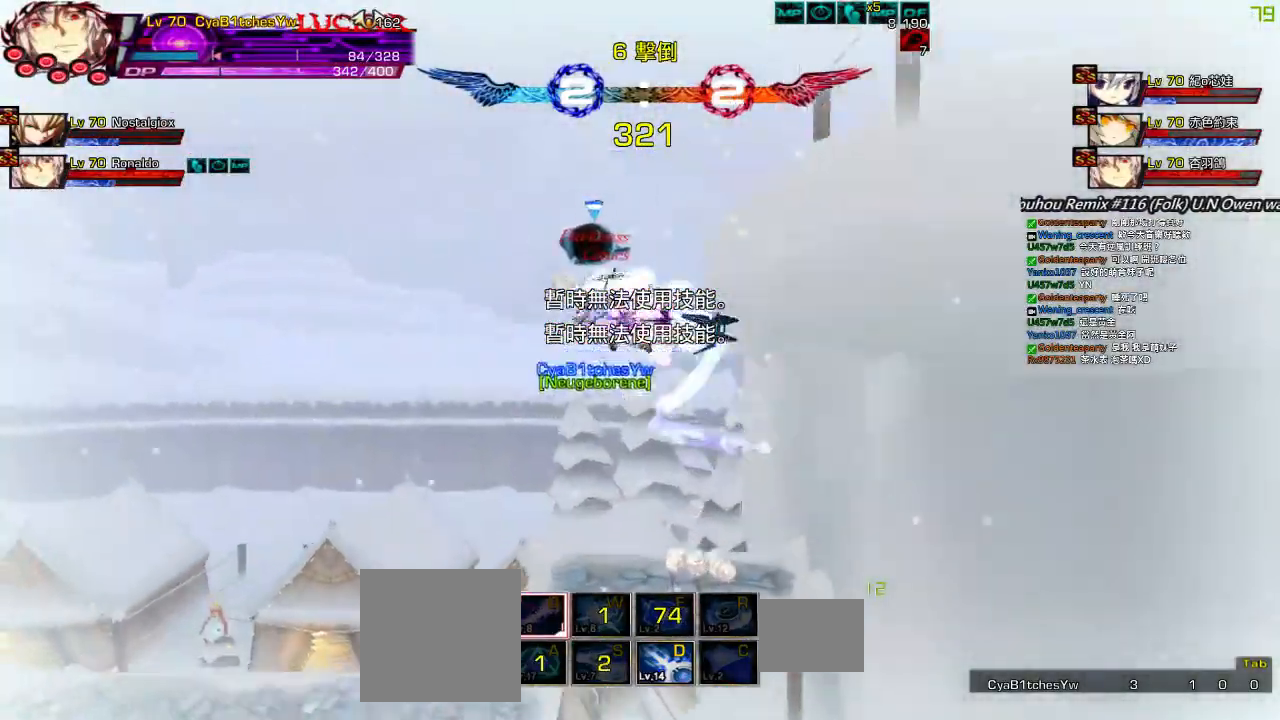
{"keys": ["d"], "events": [[33, "left", "up"], [67, "up", "up"], [133, "down", "down"], [167, "right", "down"], [200, "left", "down"], [233, "right", "up"], [233, "z", "down"], [267, "down", "up"], [367, "z", "up"], [433, "left", "up"], [500, "d", "down"]]}
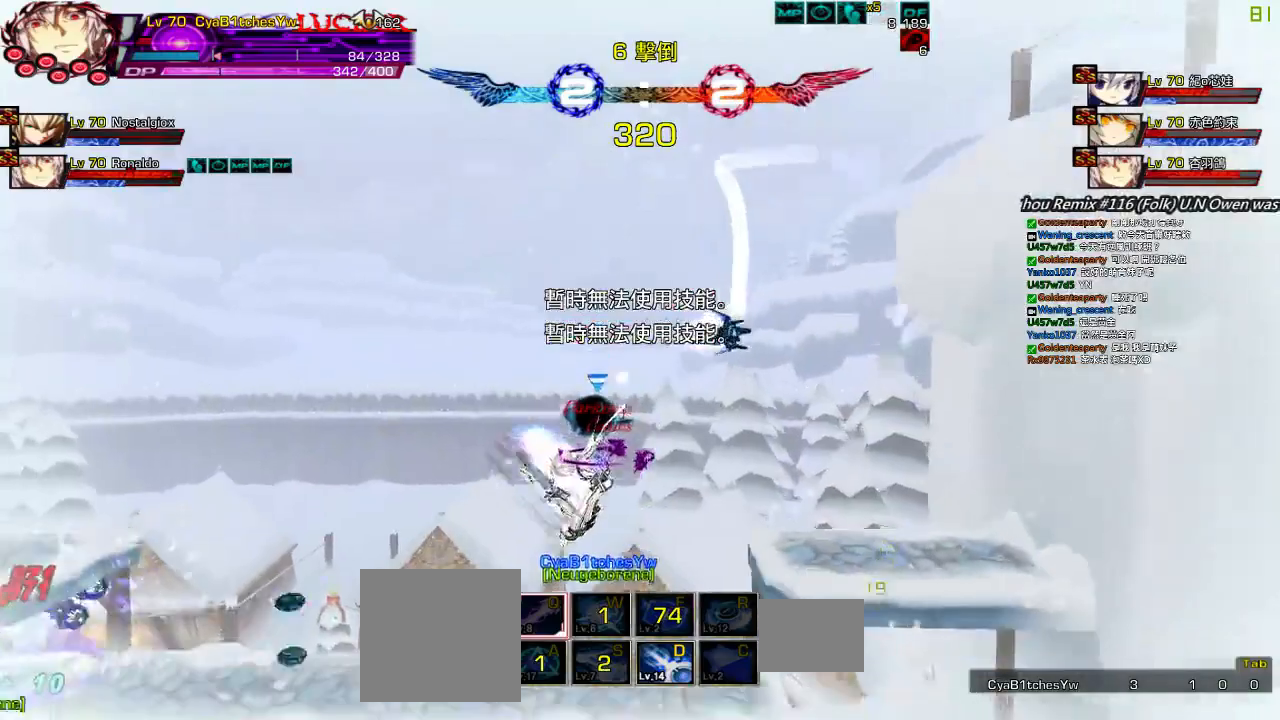
{"keys": [], "events": [[67, "d", "up"], [167, "d", "down"], [200, "d", "up"], [267, "d", "down"], [333, "d", "up"]]}
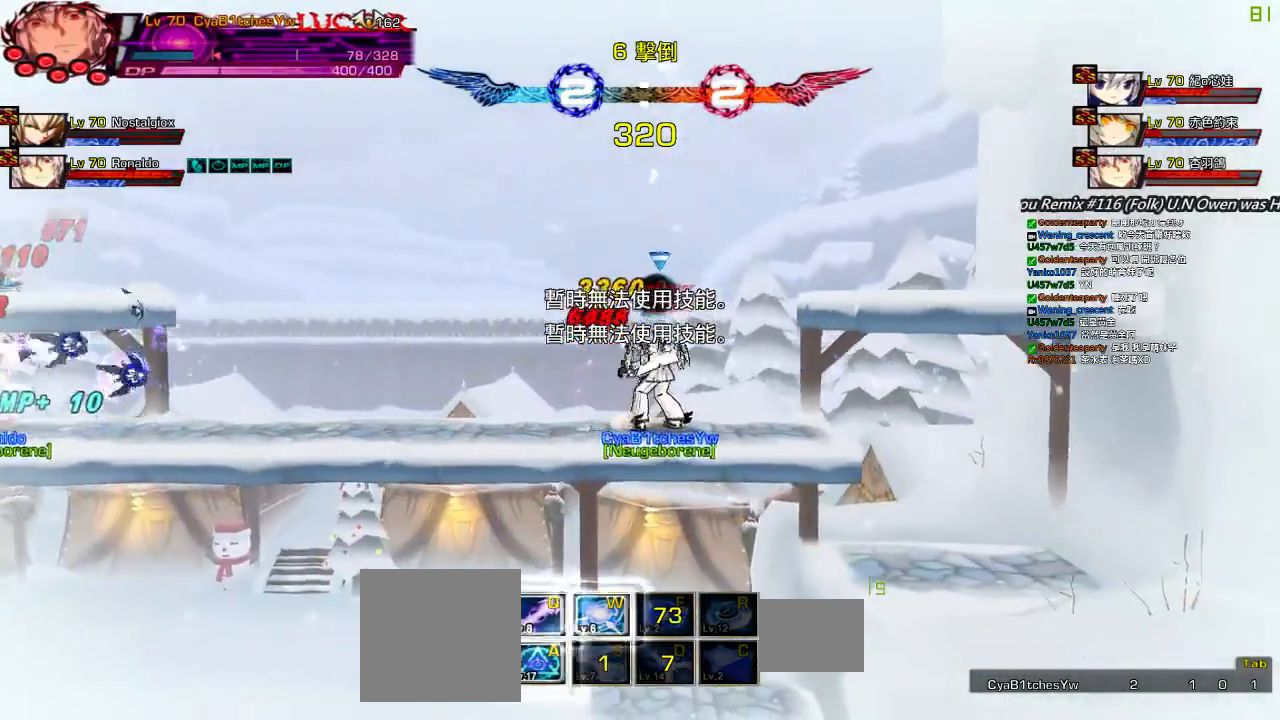
{"keys": [], "events": []}
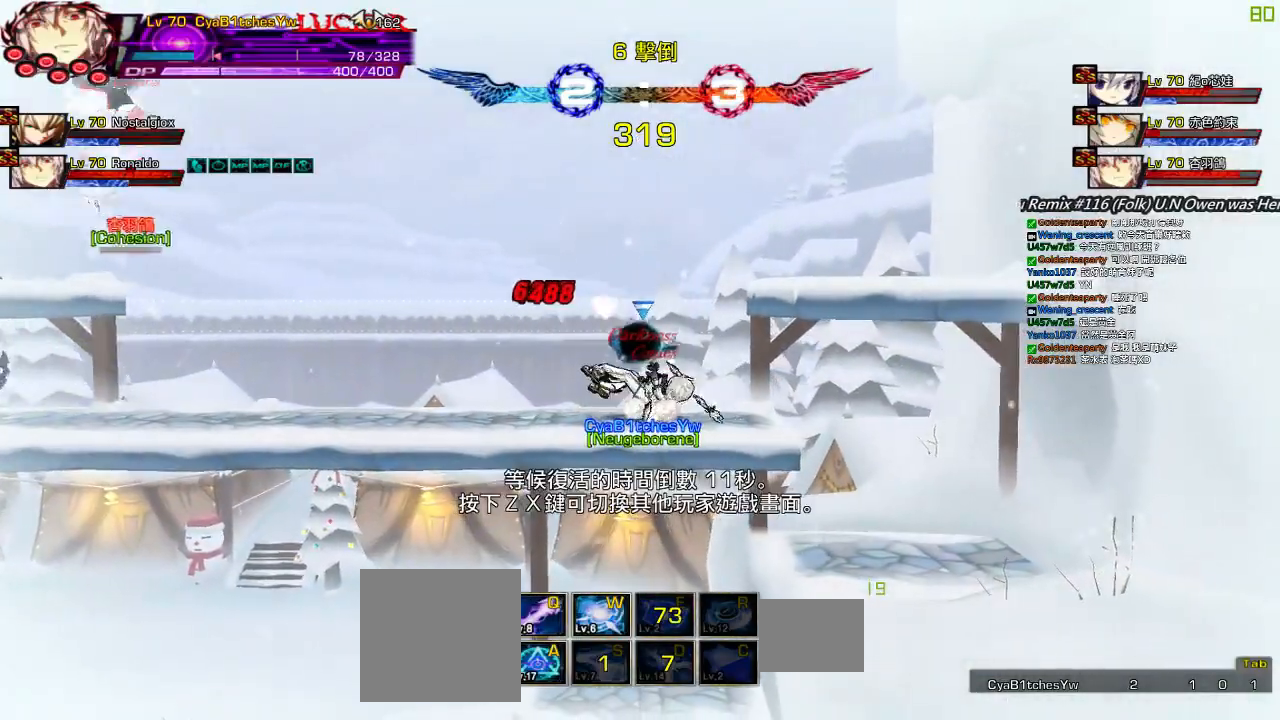
{"keys": [], "events": []}
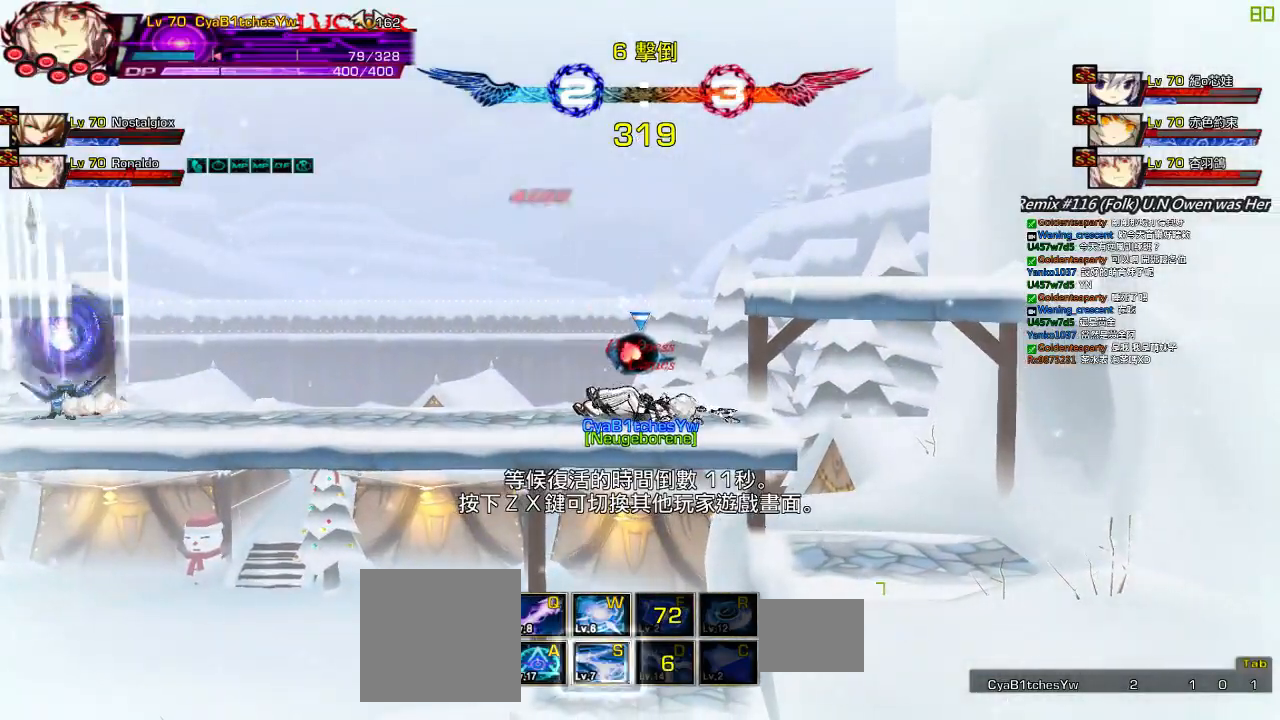
{"keys": [], "events": []}
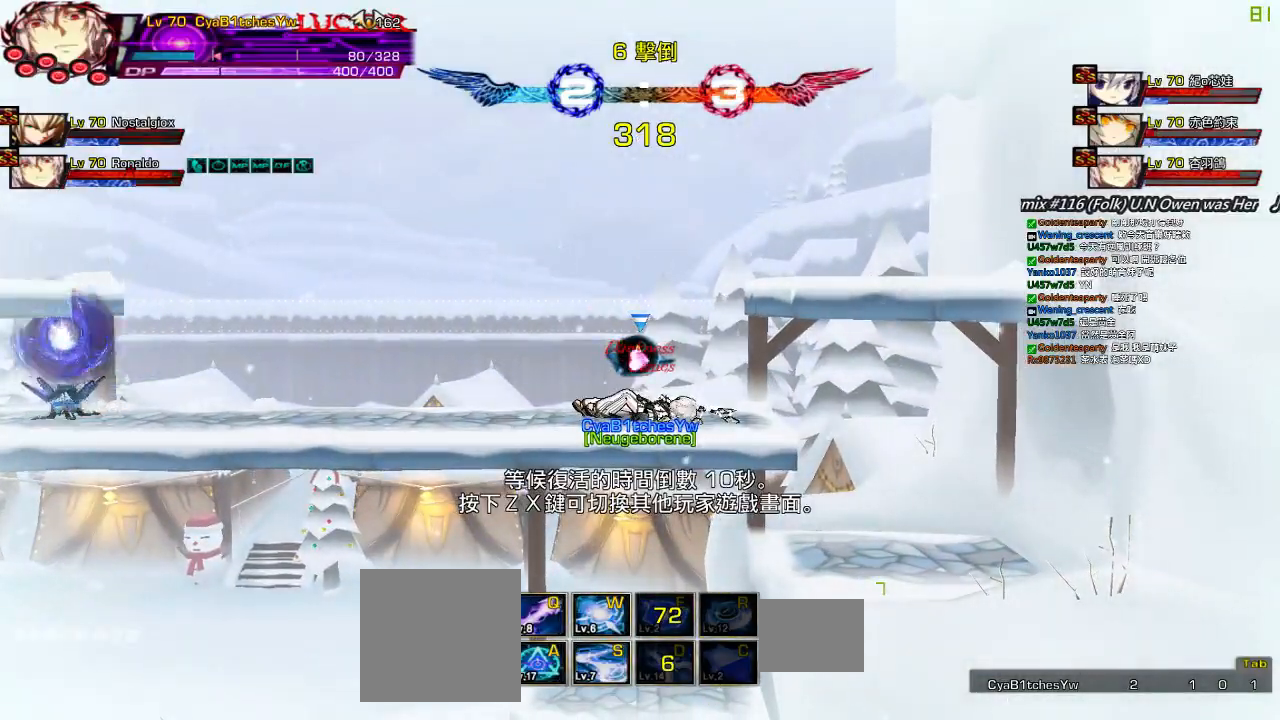
{"keys": [], "events": []}
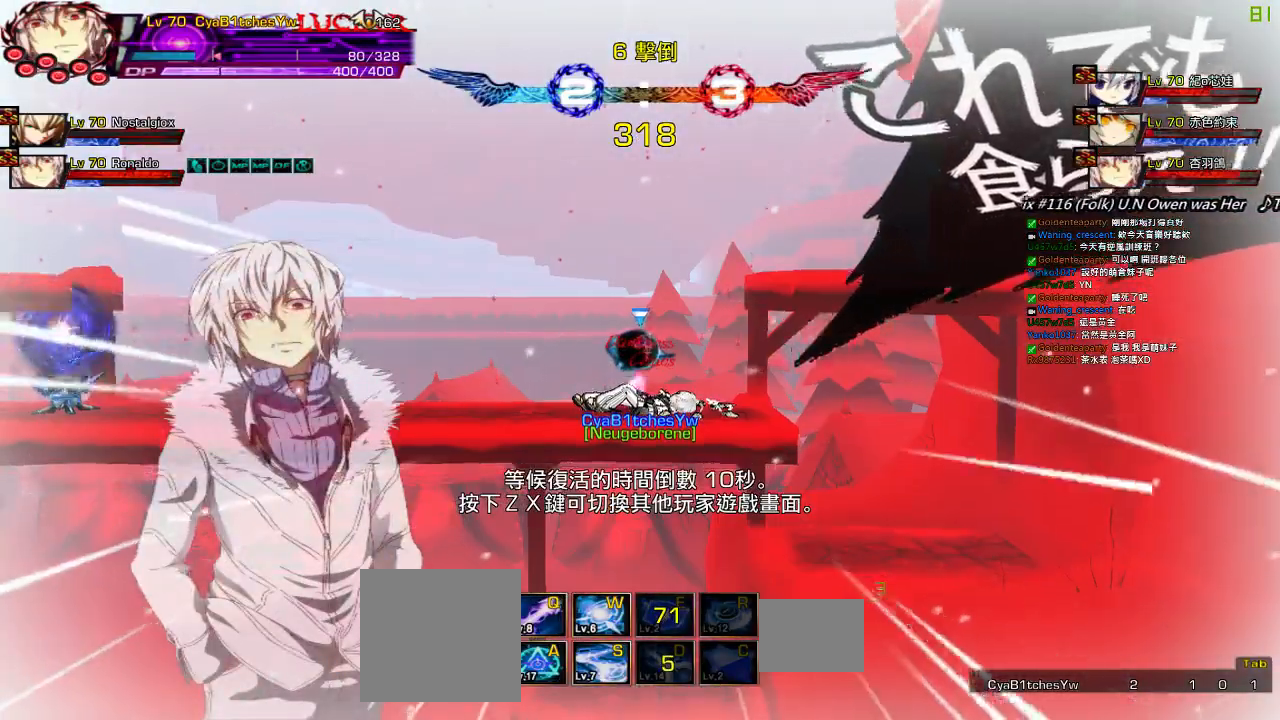
{"keys": [], "events": []}
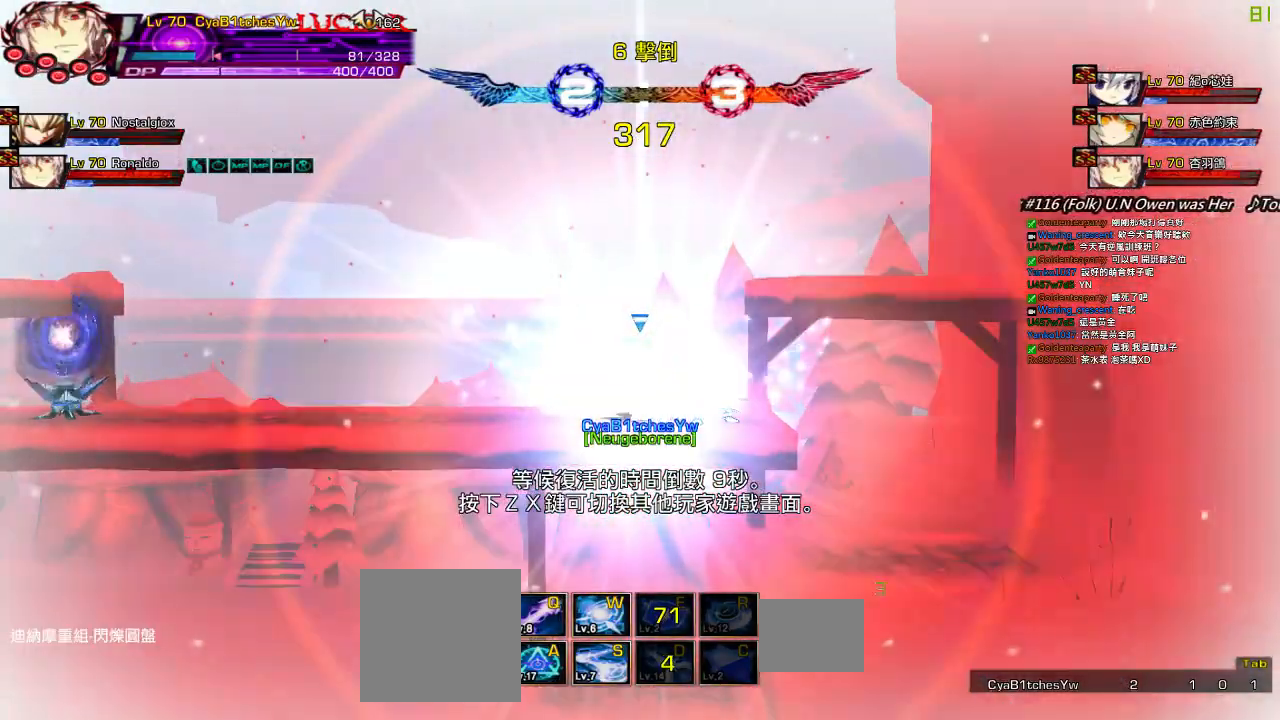
{"keys": [], "events": []}
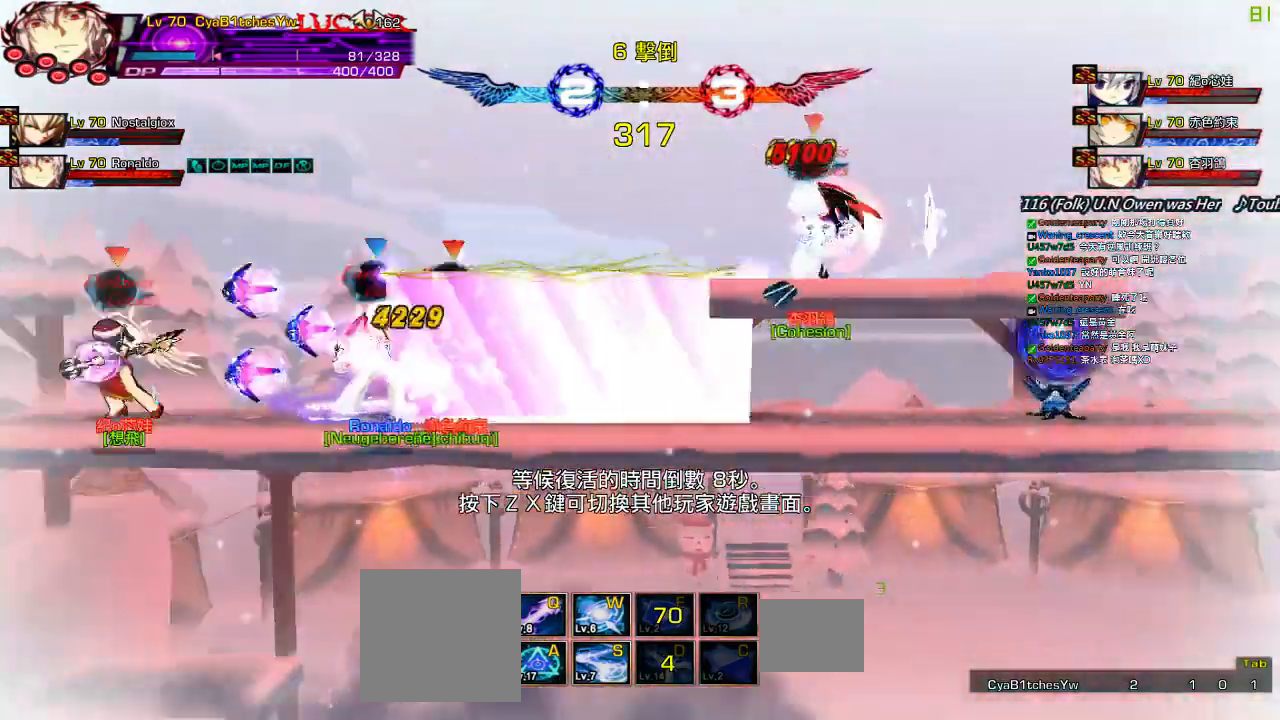
{"keys": [], "events": []}
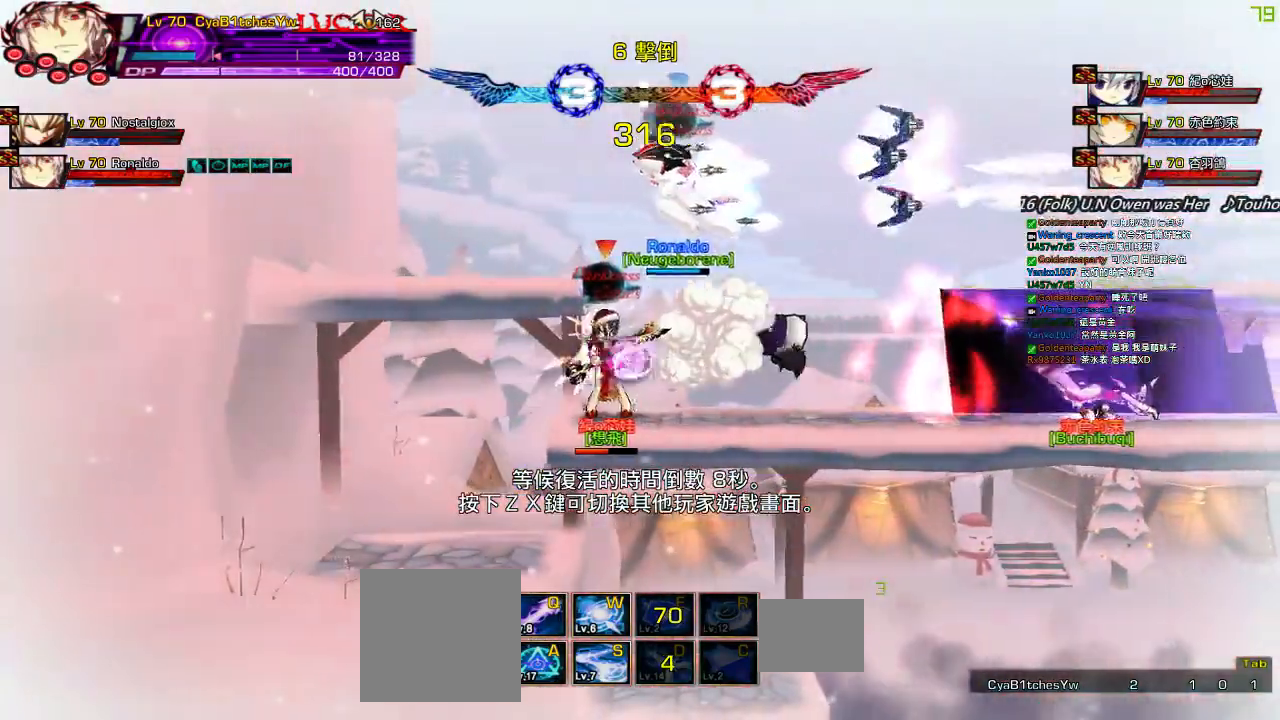
{"keys": [], "events": []}
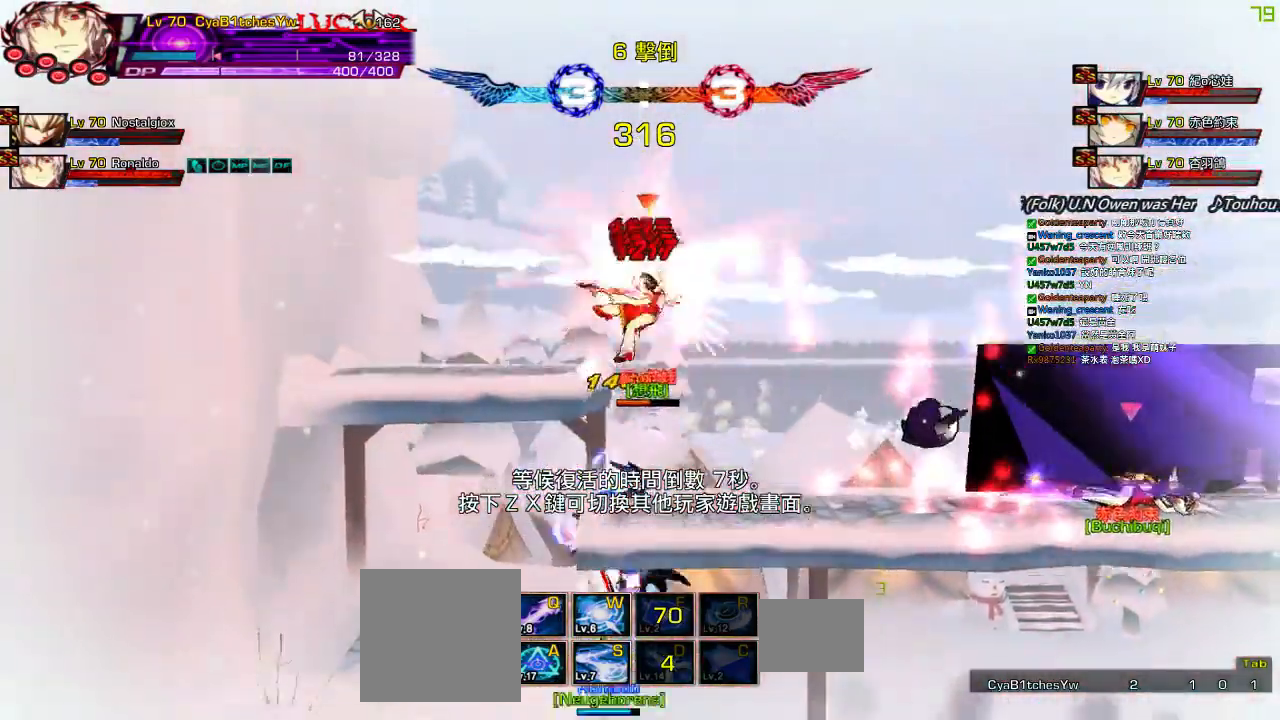
{"keys": [], "events": []}
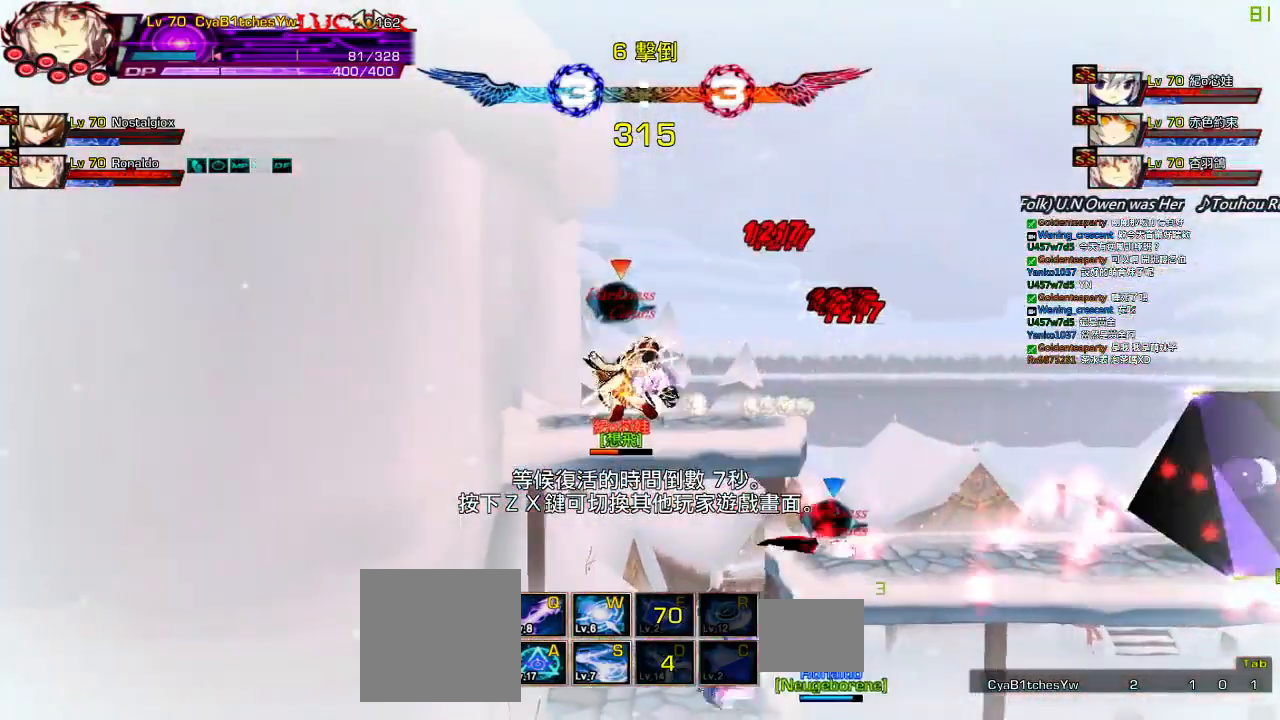
{"keys": [], "events": []}
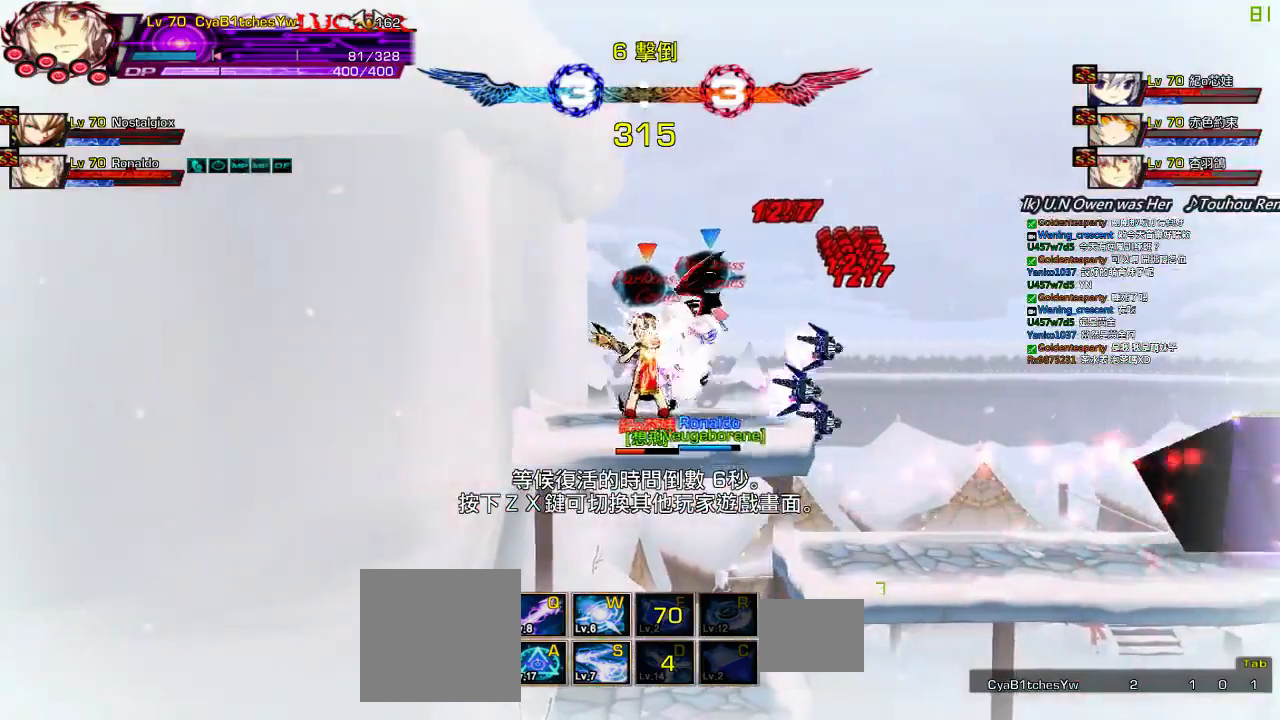
{"keys": [], "events": [[217, "space", "down"], [350, "space", "up"]]}
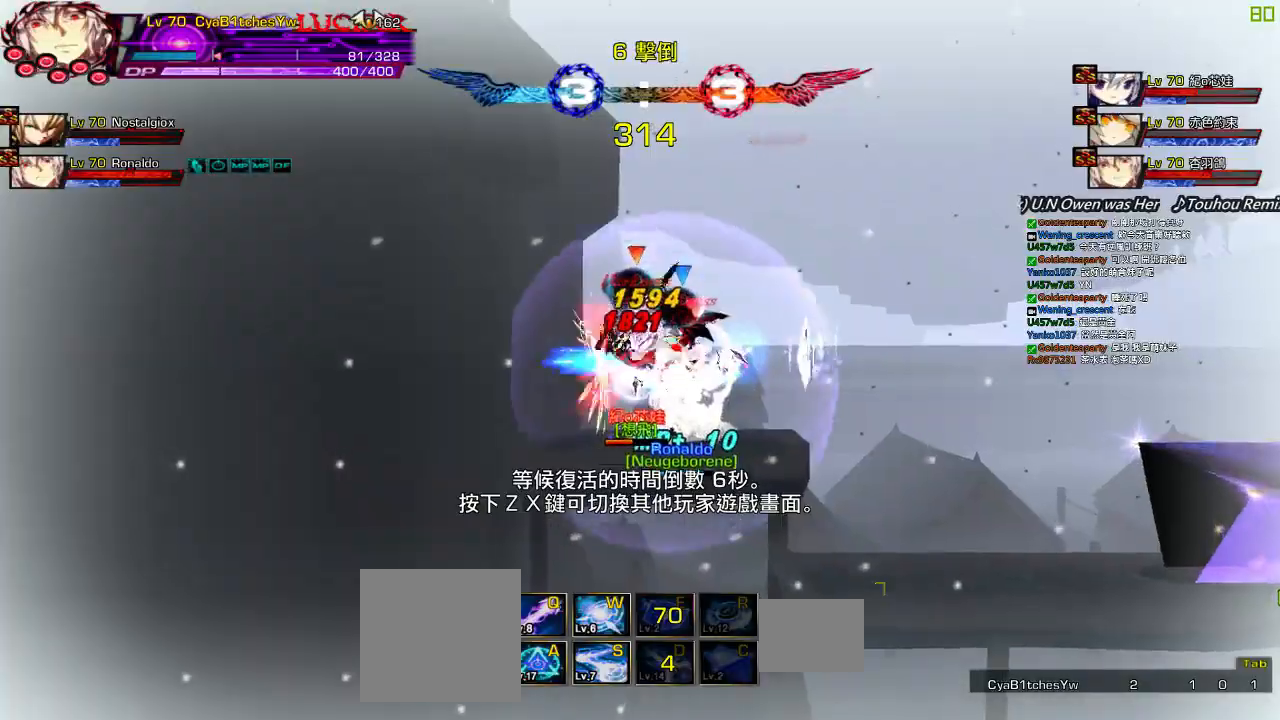
{"keys": [], "events": [[317, "s", "down"], [450, "s", "up"]]}
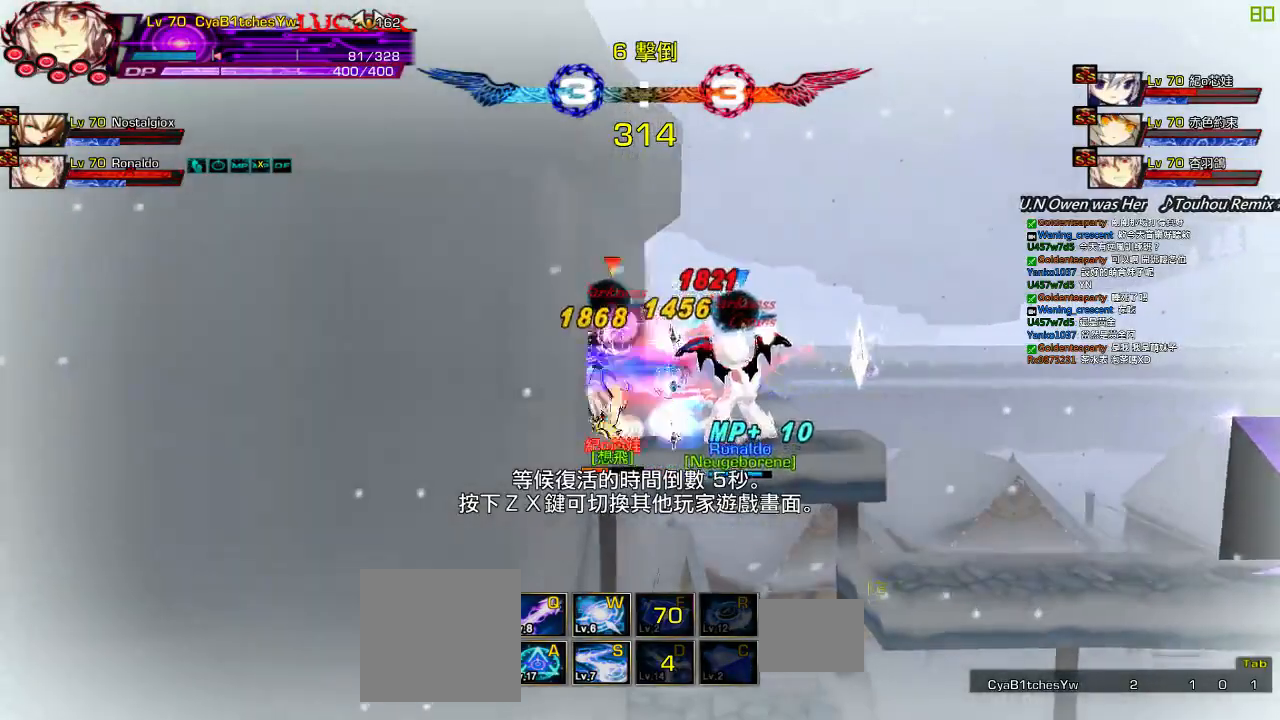
{"keys": [], "events": [[200, "space", "down"], [300, "space", "up"], [400, "space", "down"], [500, "space", "up"]]}
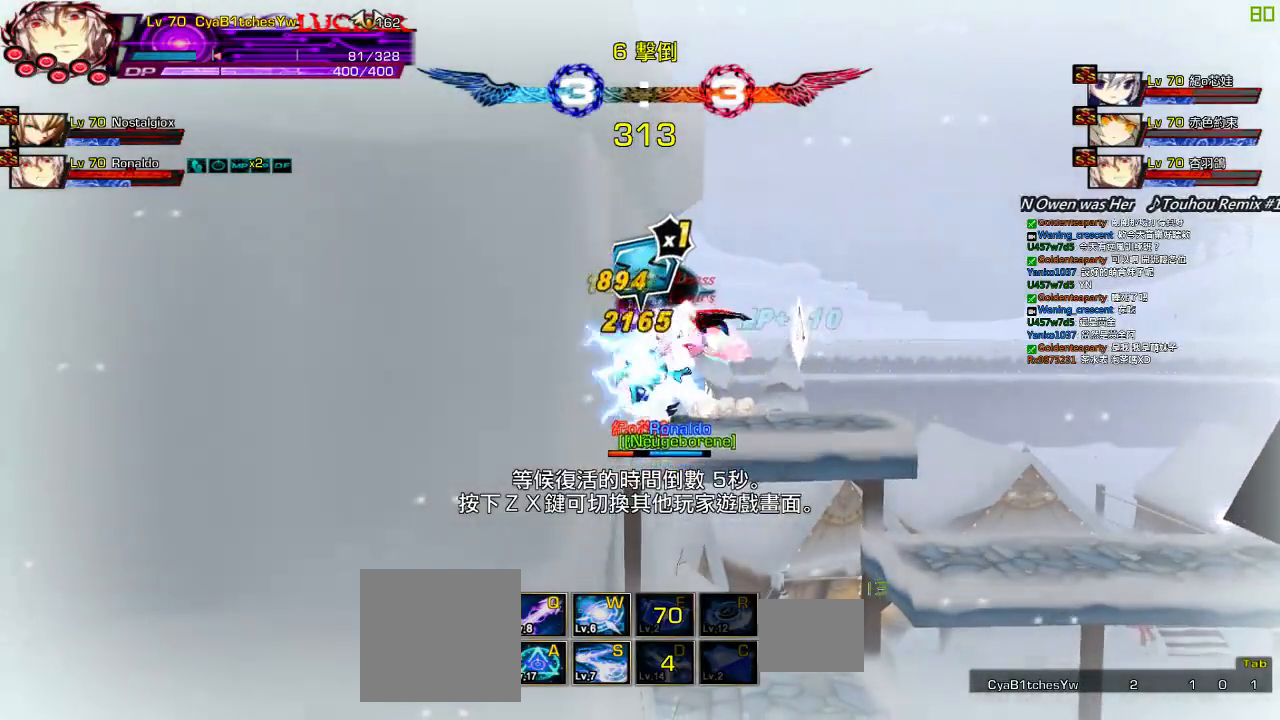
{"keys": [], "events": [[67, "r", "down"], [167, "r", "up"], [400, "space", "down"], [467, "space", "up"]]}
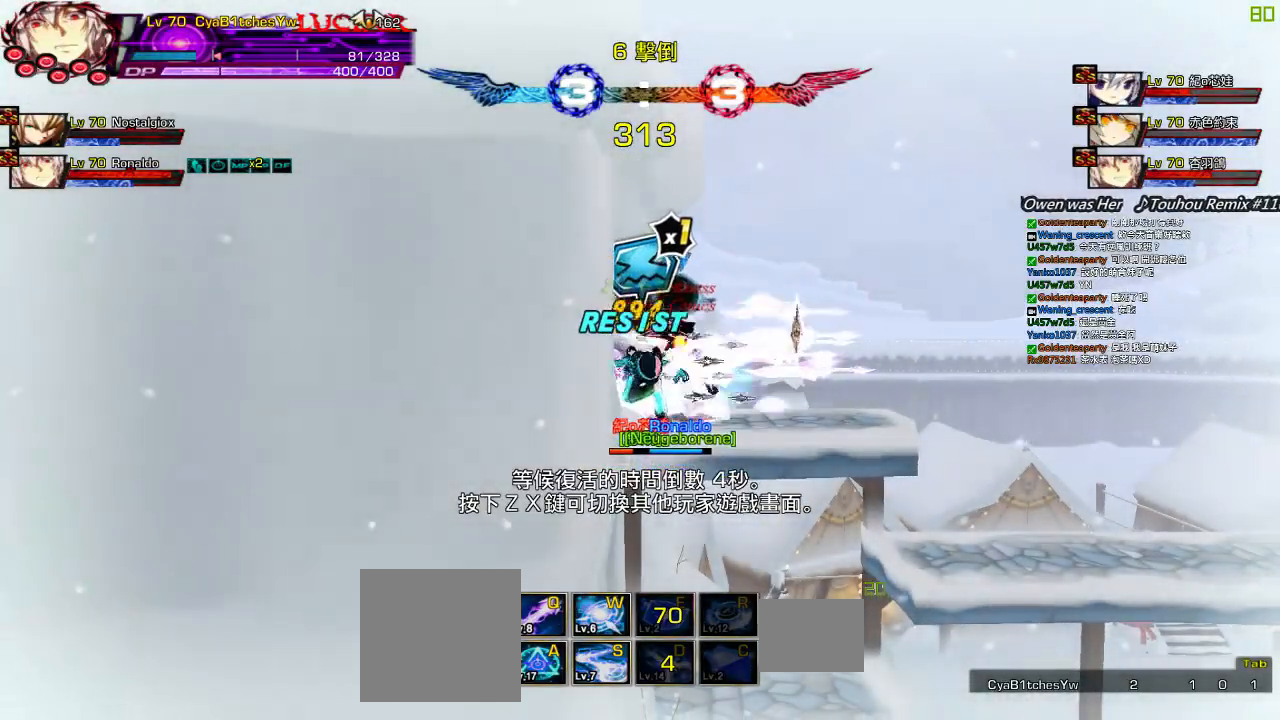
{"keys": [], "events": []}
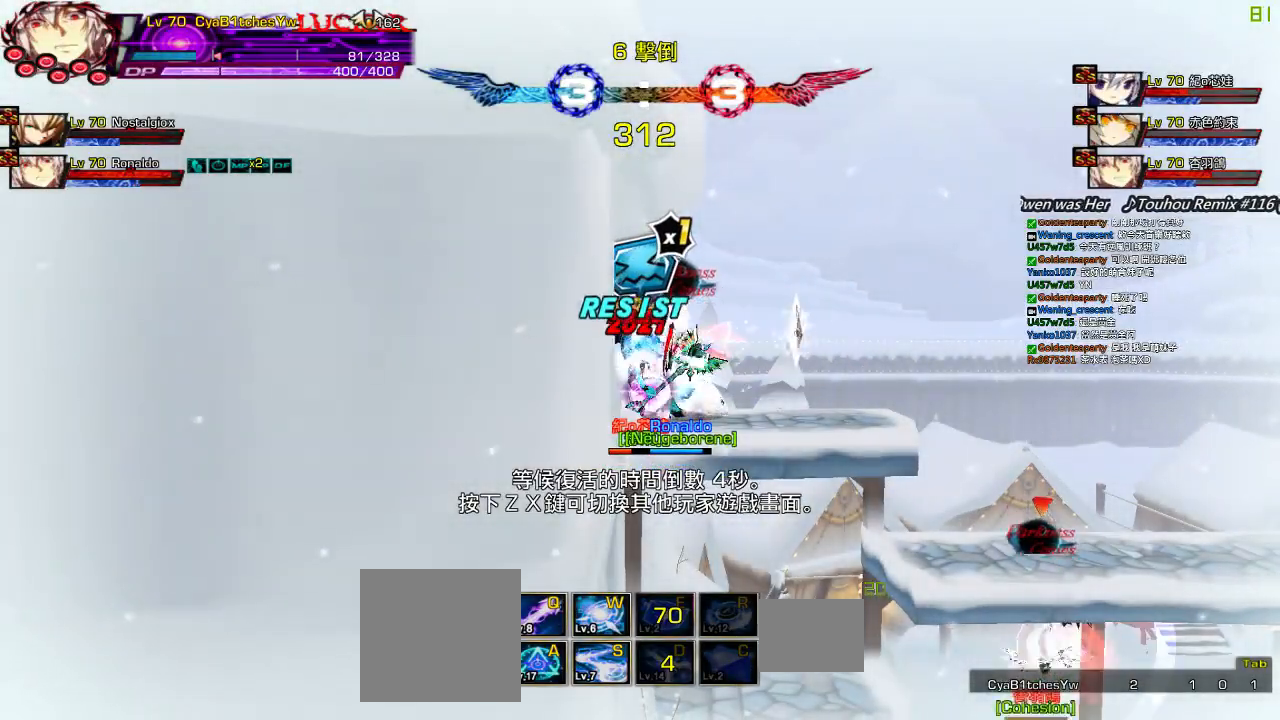
{"keys": [], "events": []}
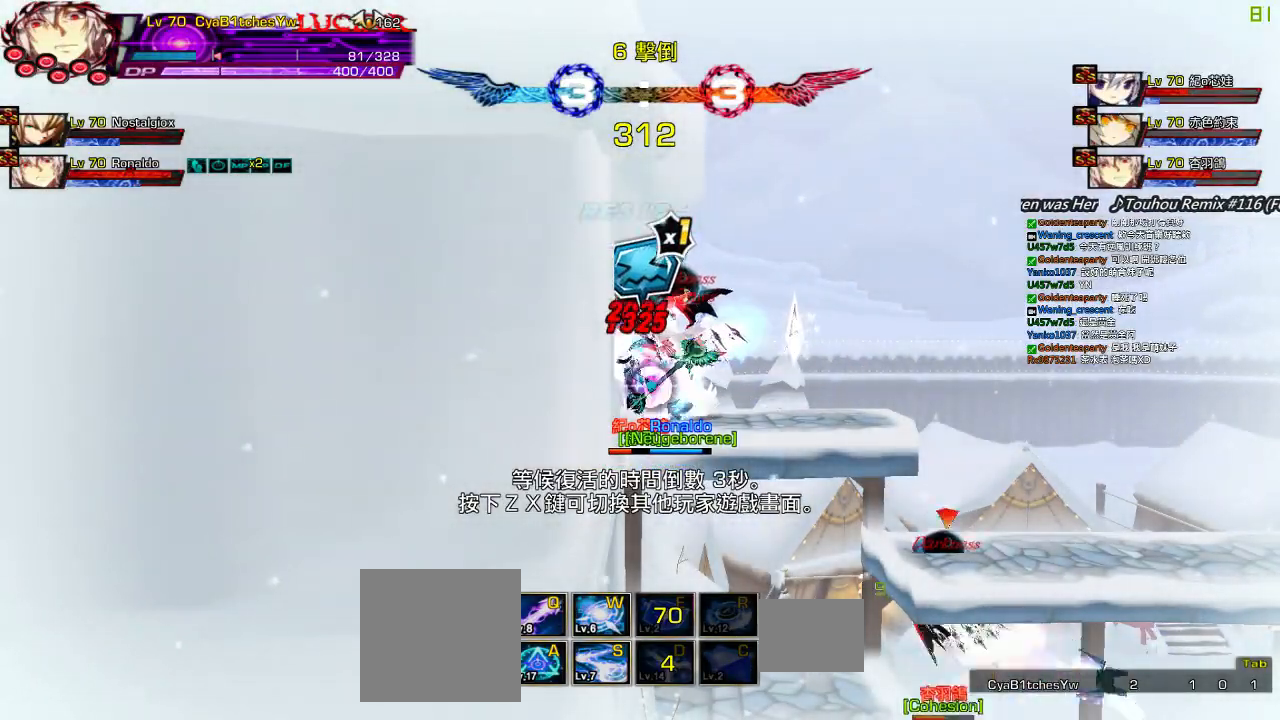
{"keys": ["w"], "events": [[33, "c", "down"], [167, "c", "up"], [267, "c", "down"], [367, "c", "up"], [467, "w", "down"]]}
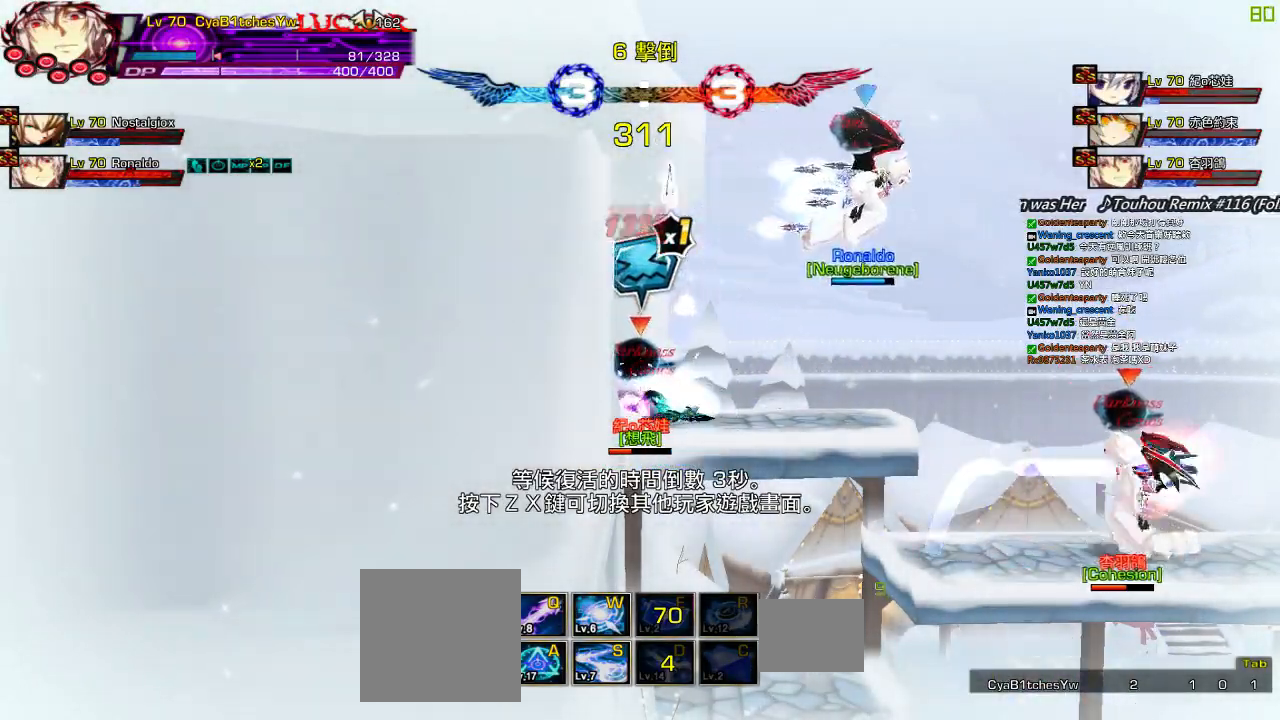
{"keys": [], "events": [[33, "space", "down"], [100, "w", "up"], [133, "space", "up"], [233, "space", "down"], [350, "space", "up"]]}
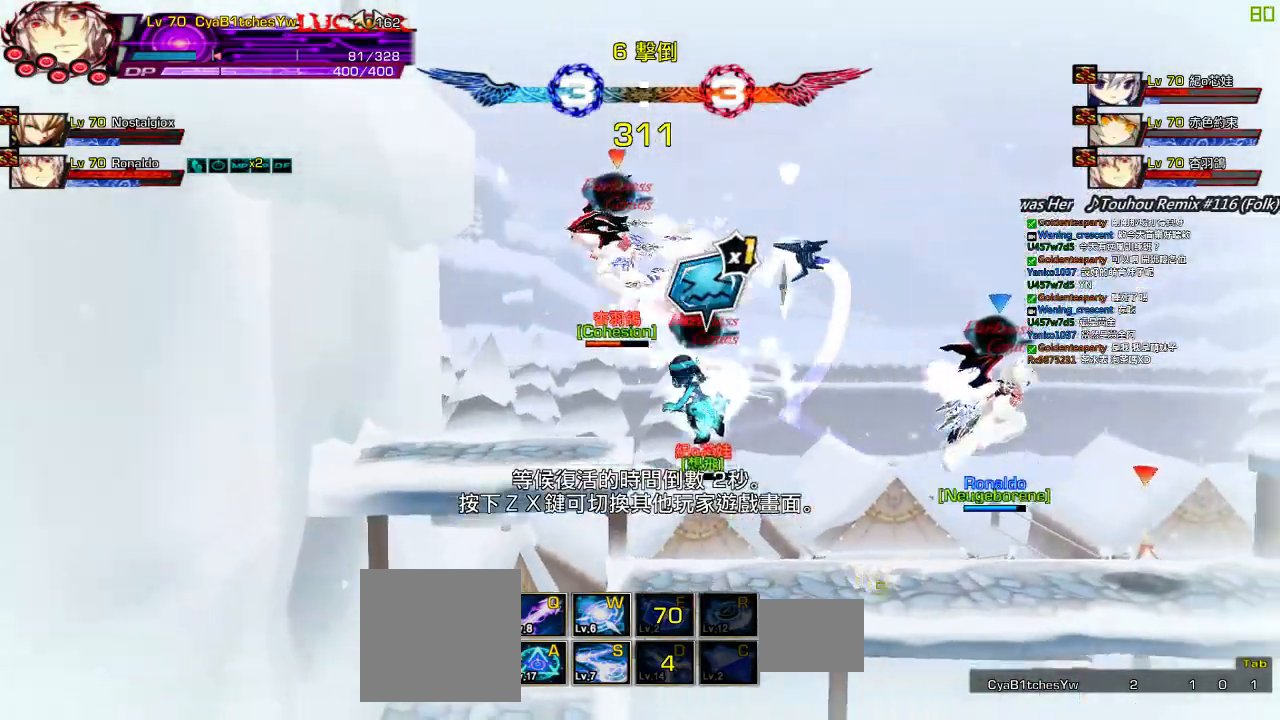
{"keys": [], "events": []}